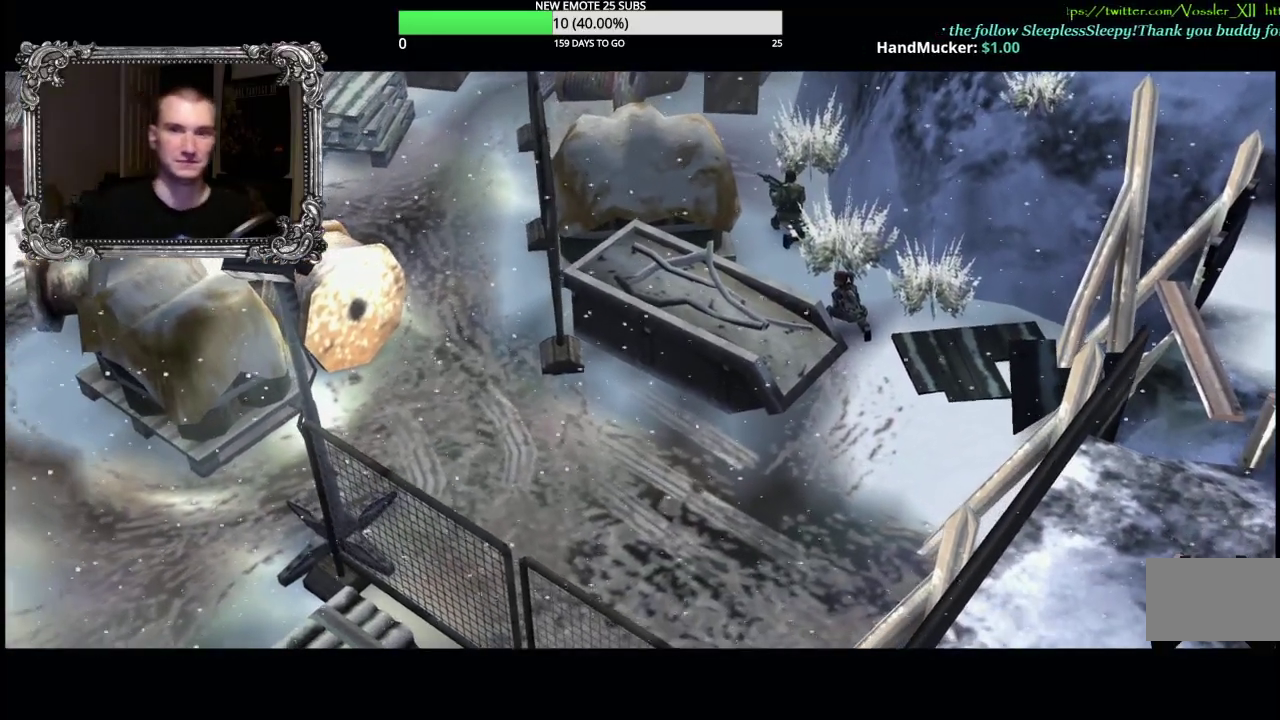
Gameplay with a controller (Xbox layout); each line is a JSON object with the inputs held at the frame after it. "events" lists button and stick changes between this image and that frame as [ms after this image, input, new state], when the widget could be followed in between. Not read: L2.
{"buttons": [], "left_stick": "up", "right_stick": "center", "events": [[483, "left_stick", "up"]]}
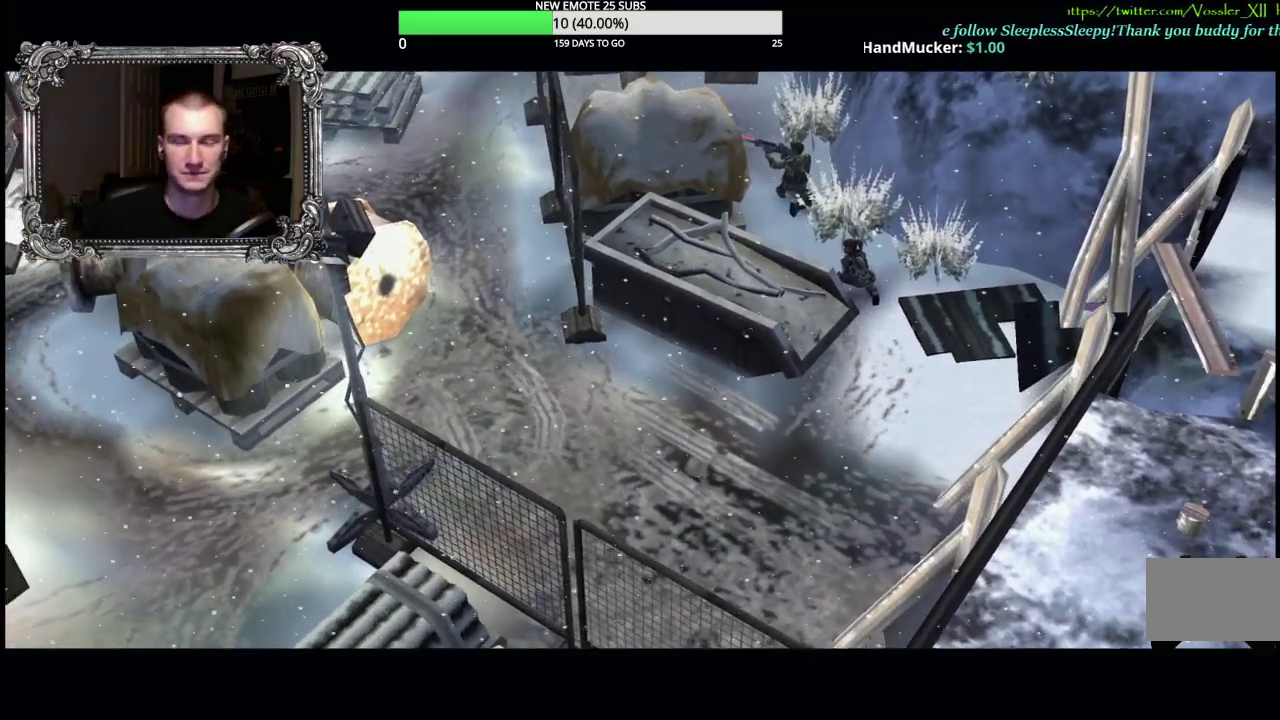
{"buttons": [], "left_stick": "down-right", "right_stick": "center", "events": [[267, "left_stick", "up-right"], [317, "left_stick", "right"], [383, "left_stick", "down-right"]]}
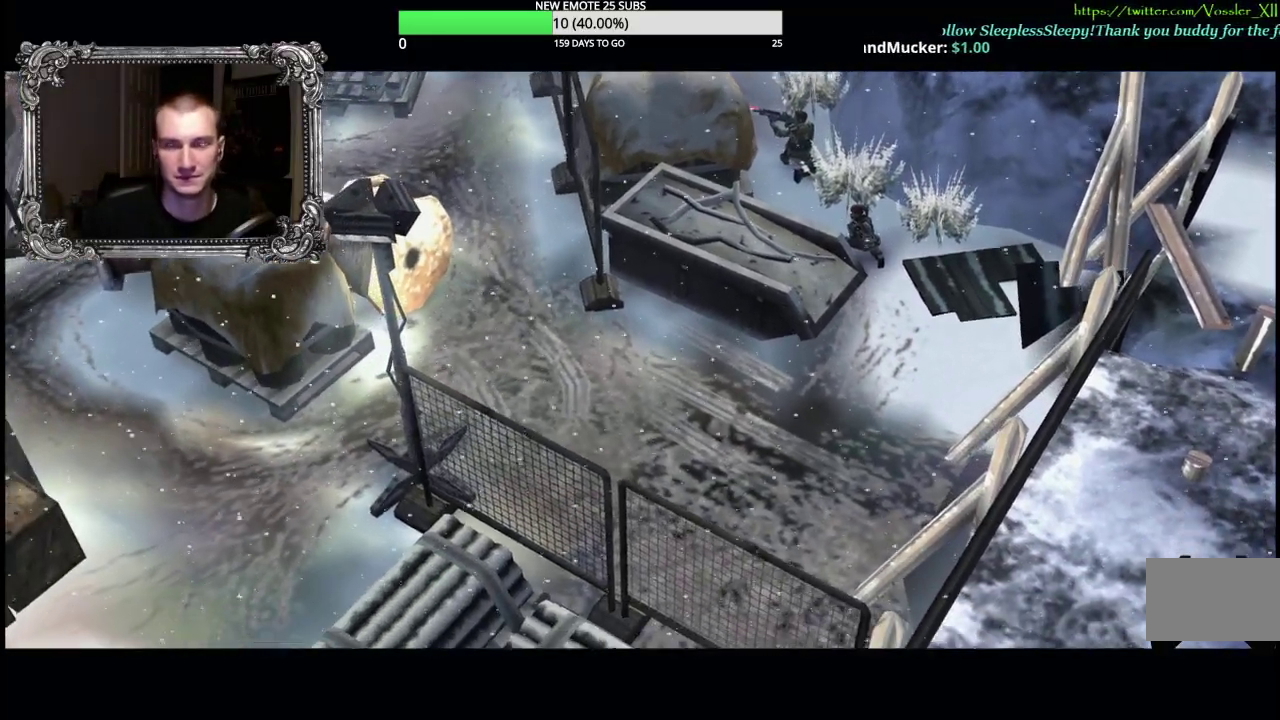
{"buttons": [], "left_stick": "down-right", "right_stick": "center", "events": []}
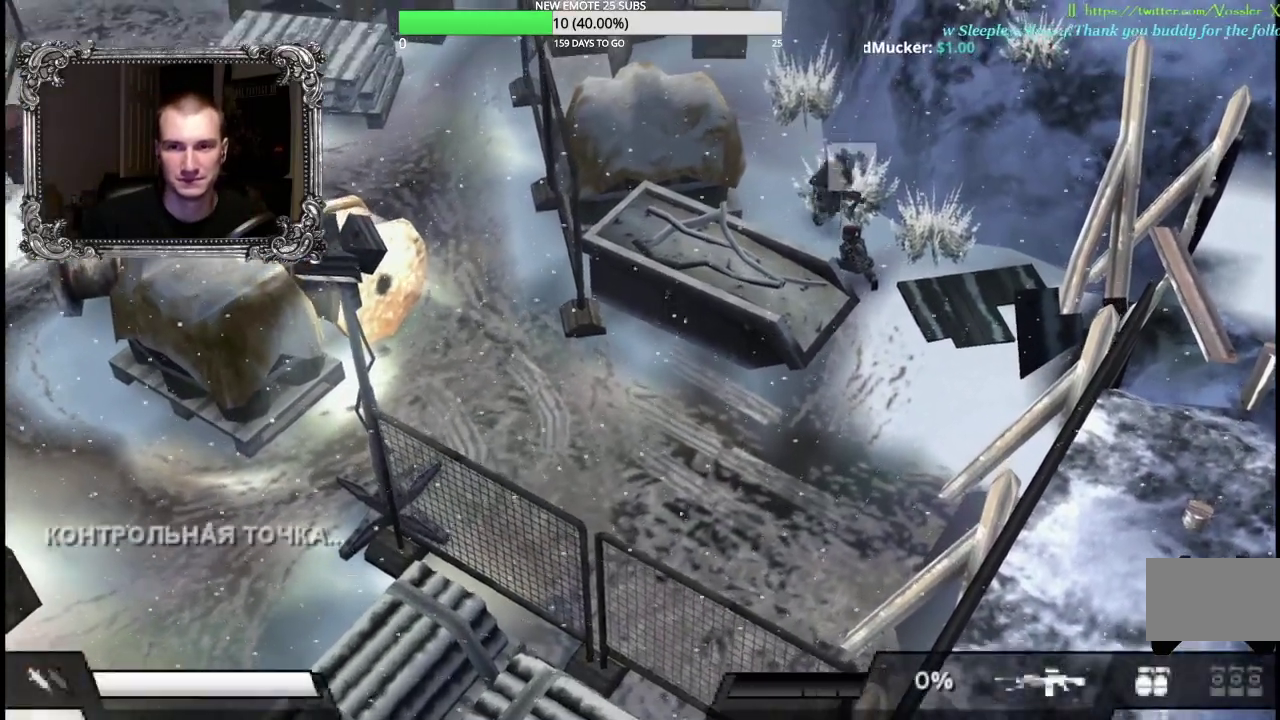
{"buttons": [], "left_stick": "center", "right_stick": "center", "events": [[33, "left_stick", "center"]]}
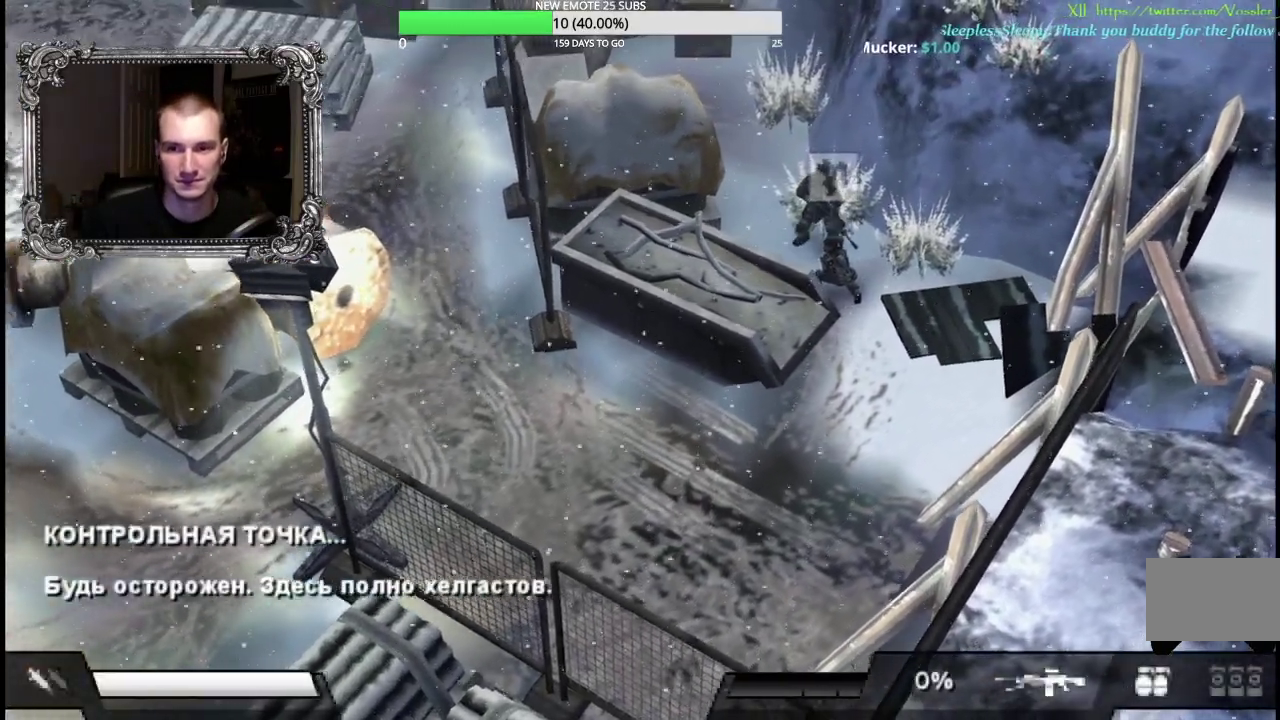
{"buttons": [], "left_stick": "down-right", "right_stick": "center", "events": [[117, "left_stick", "down-right"]]}
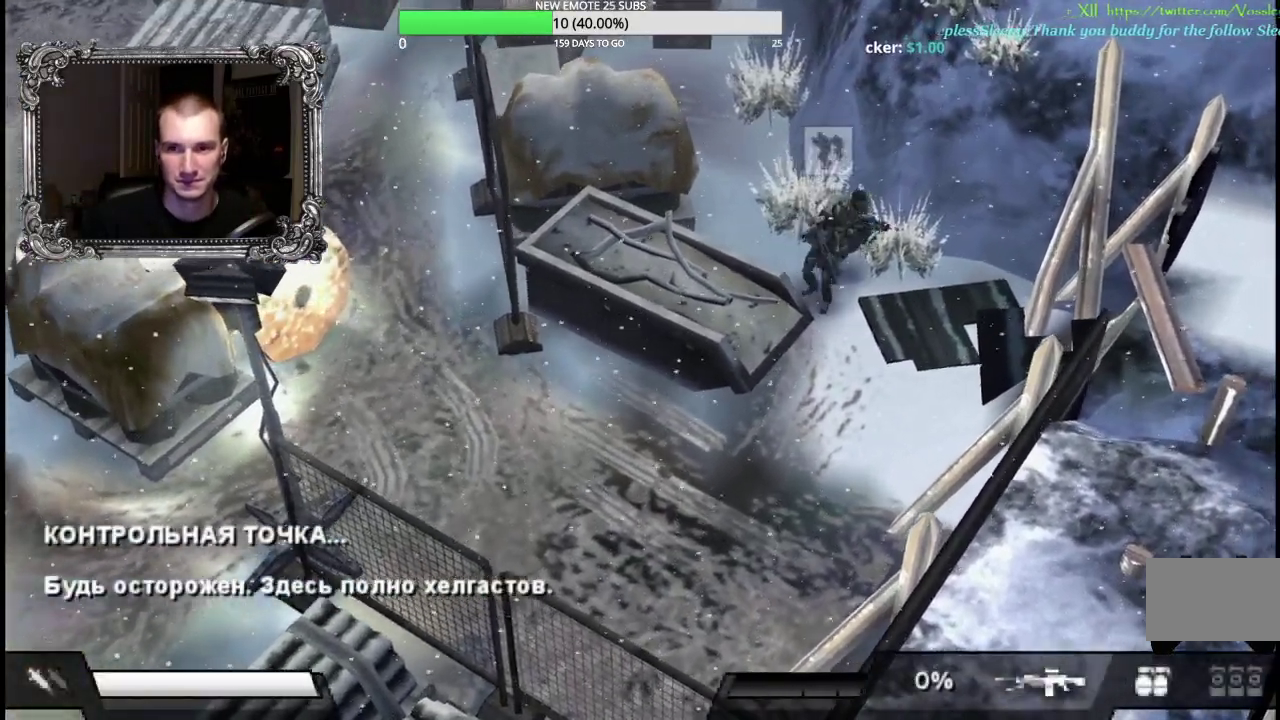
{"buttons": [], "left_stick": "up-left", "right_stick": "center", "events": [[183, "left_stick", "center"], [233, "left_stick", "up-left"]]}
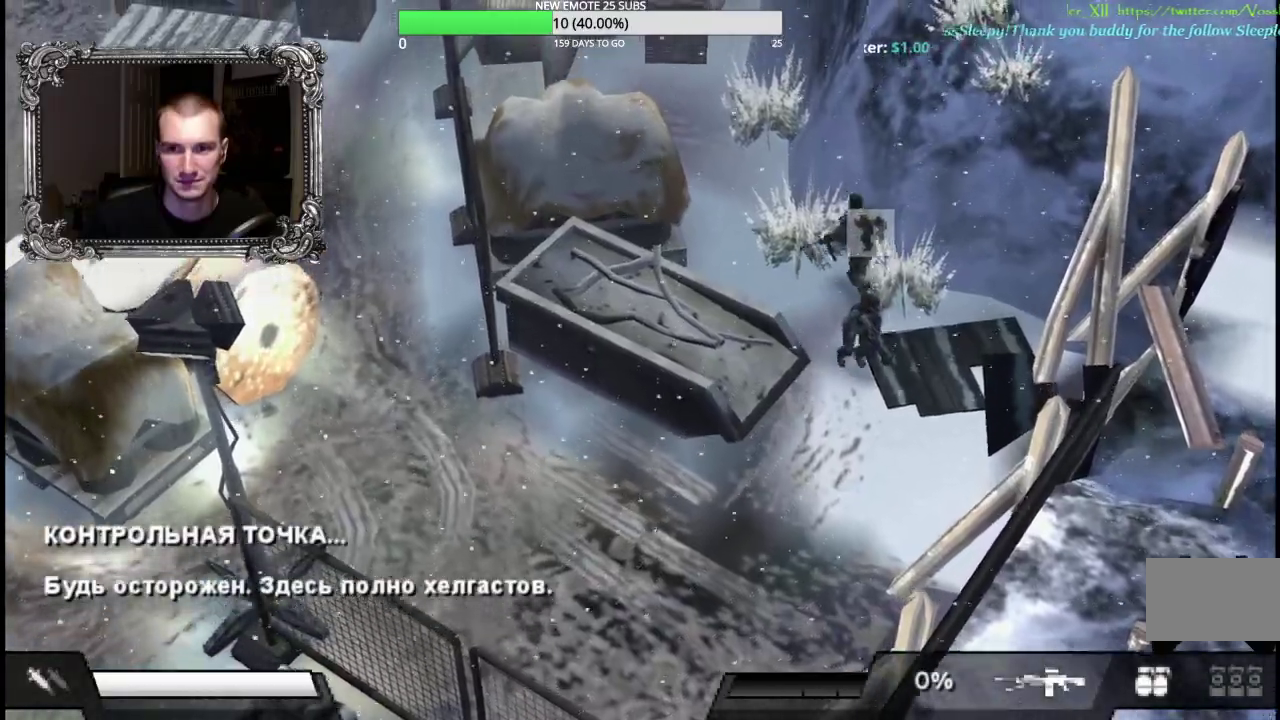
{"buttons": ["X", "L1", "R1"], "left_stick": "up", "right_stick": "center", "events": [[317, "L1", "down"], [367, "R1", "down"], [500, "X", "down"], [500, "left_stick", "up"]]}
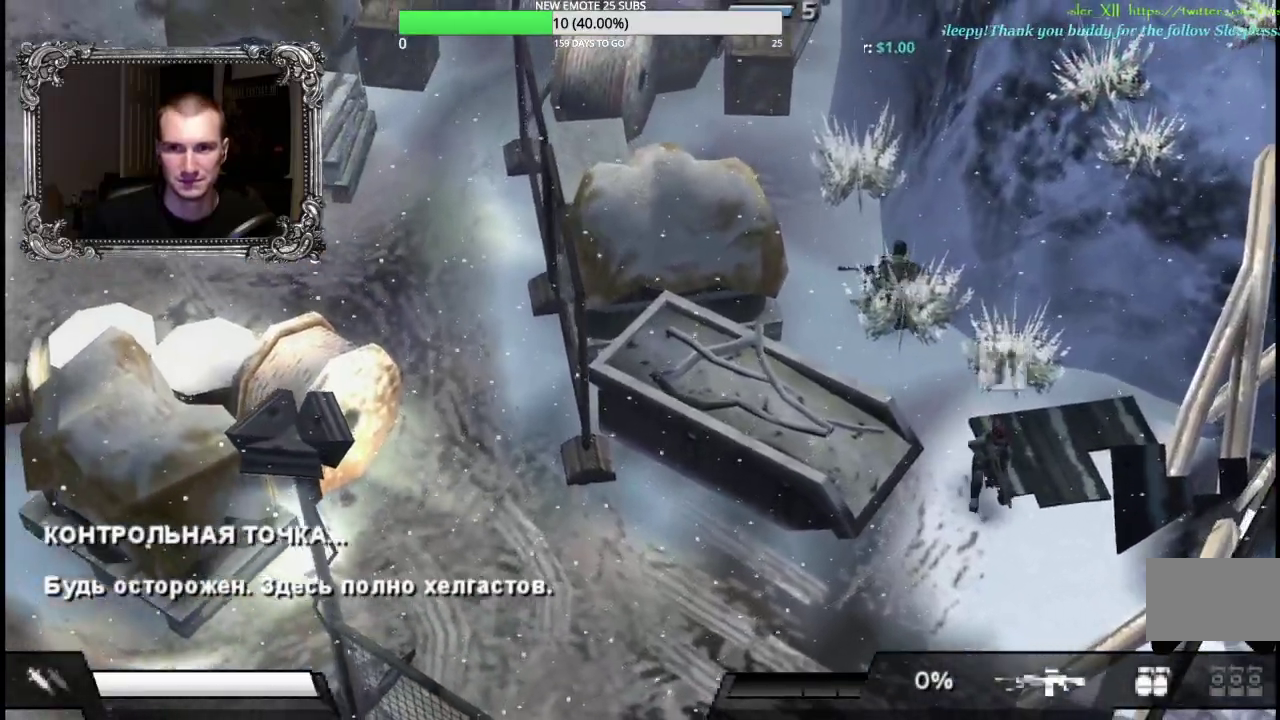
{"buttons": ["R1"], "left_stick": "up", "right_stick": "center", "events": [[400, "X", "up"], [483, "L1", "up"]]}
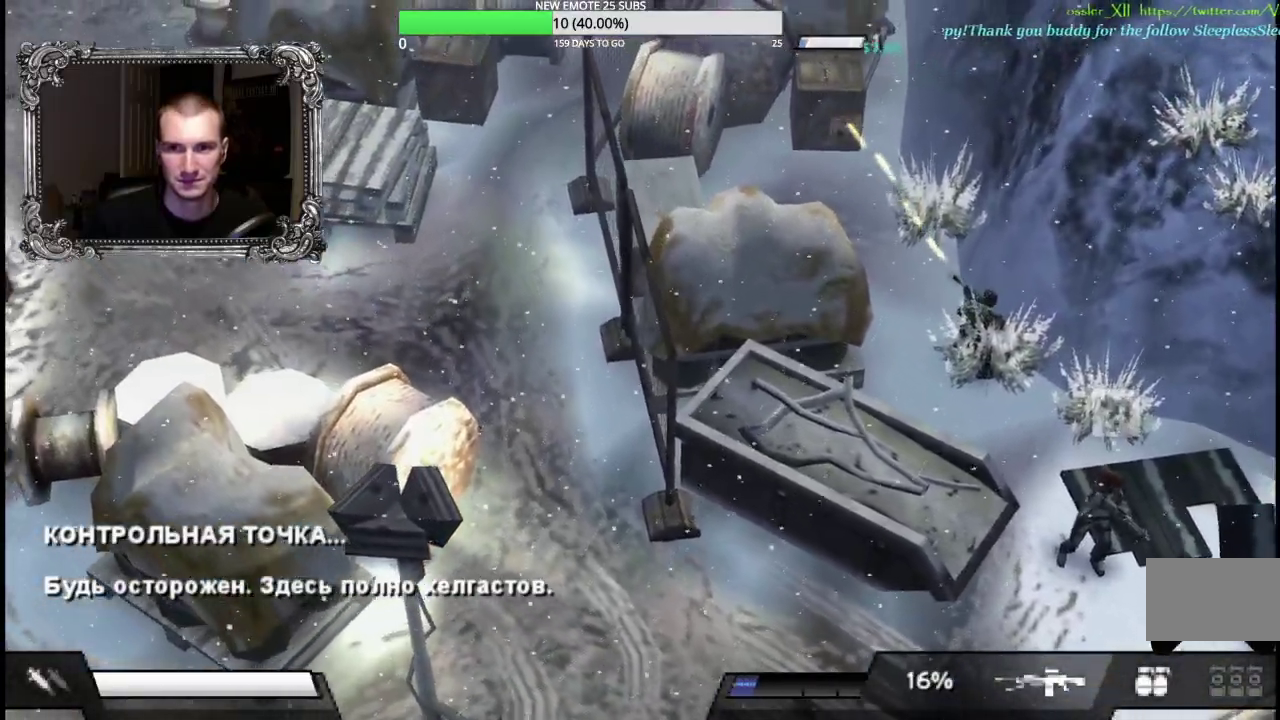
{"buttons": [], "left_stick": "down-right", "right_stick": "center"}
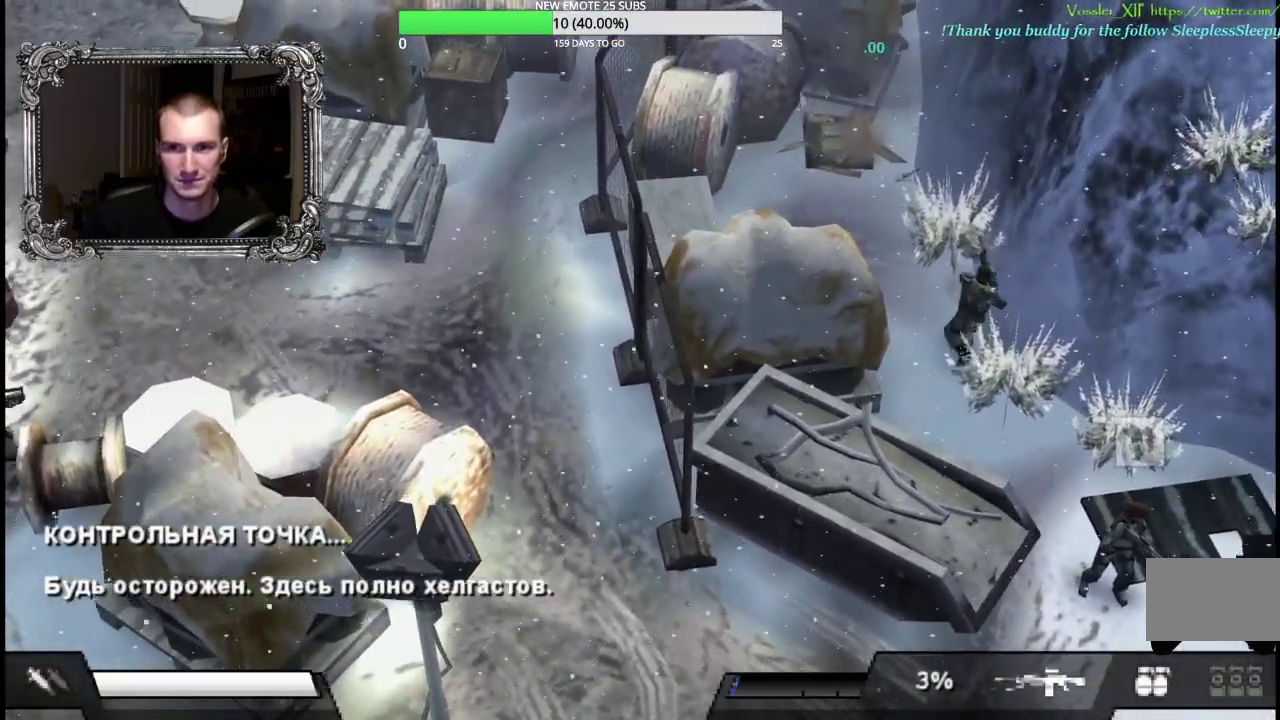
{"buttons": [], "left_stick": "down-right", "right_stick": "center", "events": []}
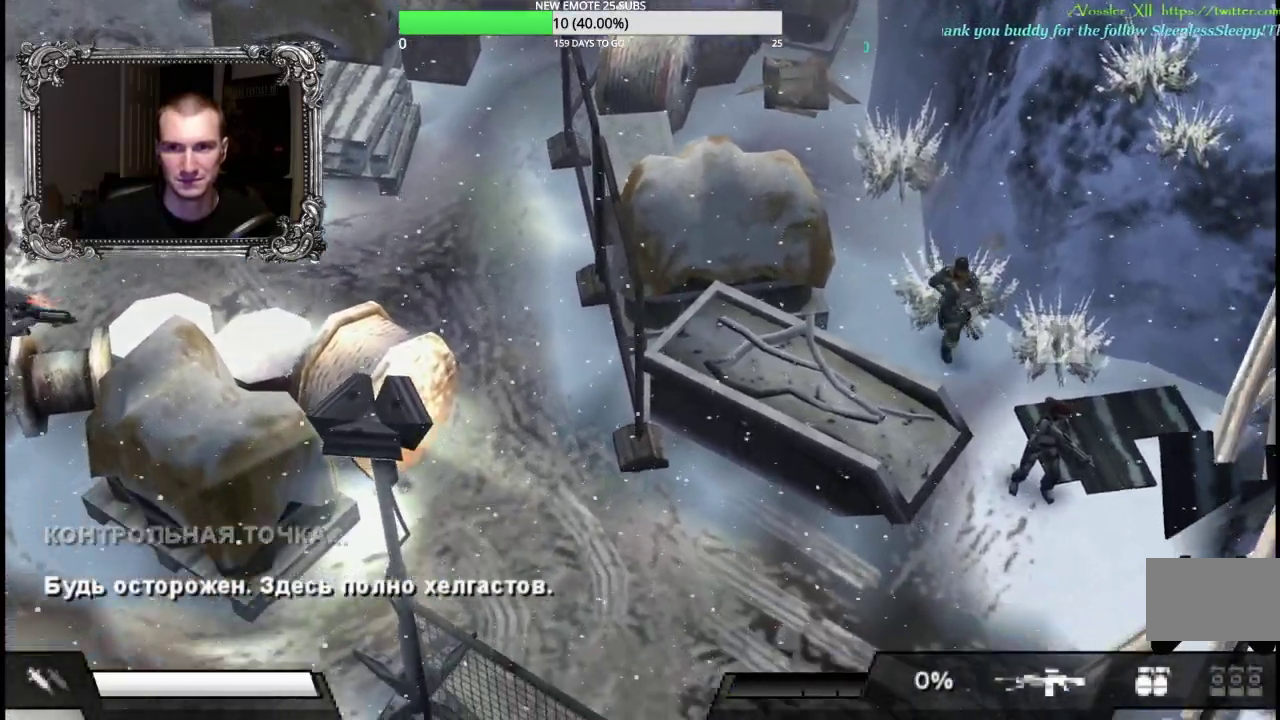
{"buttons": [], "left_stick": "down-right", "right_stick": "center", "events": []}
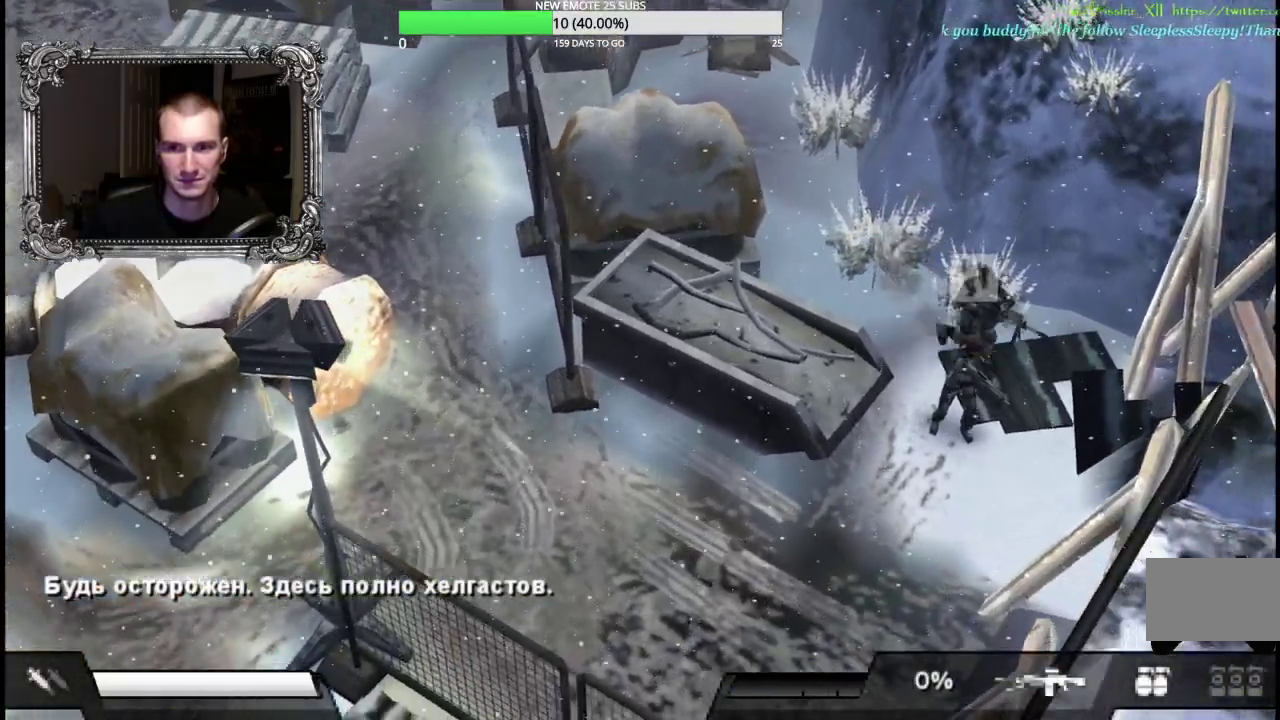
{"buttons": [], "left_stick": "down", "right_stick": "center", "events": [[283, "left_stick", "down"]]}
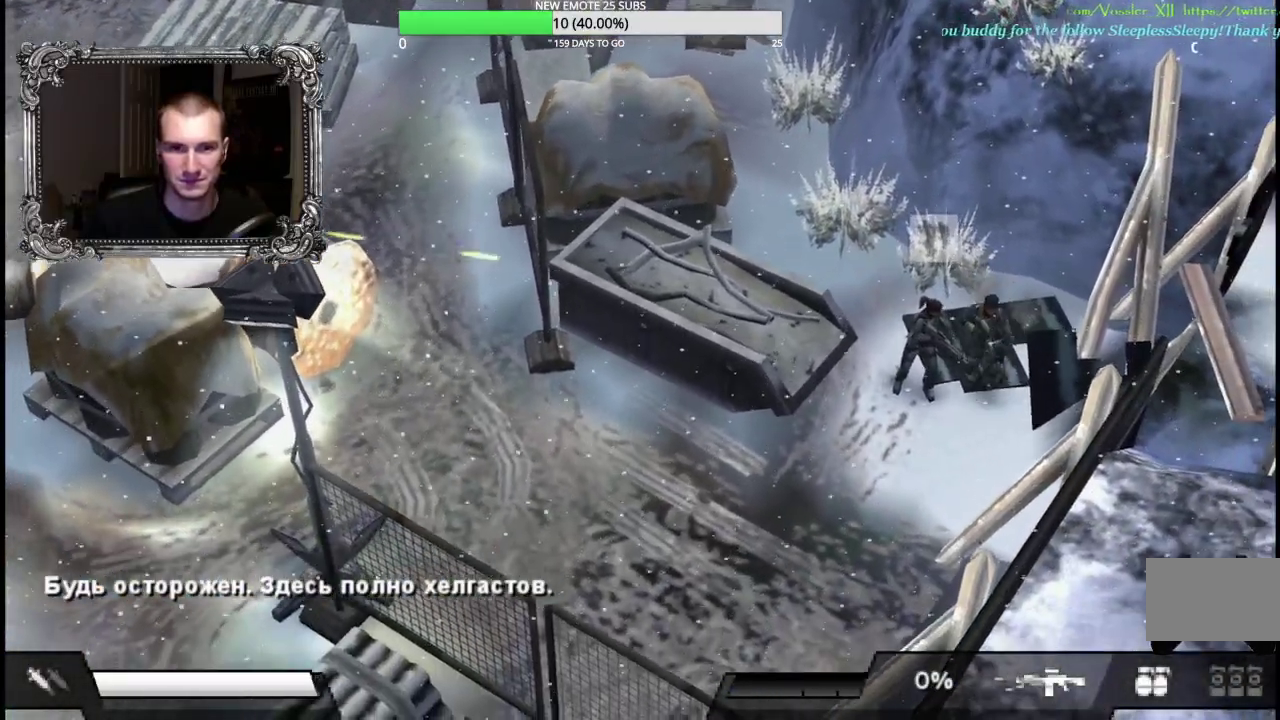
{"buttons": [], "left_stick": "down-left", "right_stick": "center", "events": [[183, "left_stick", "down-left"]]}
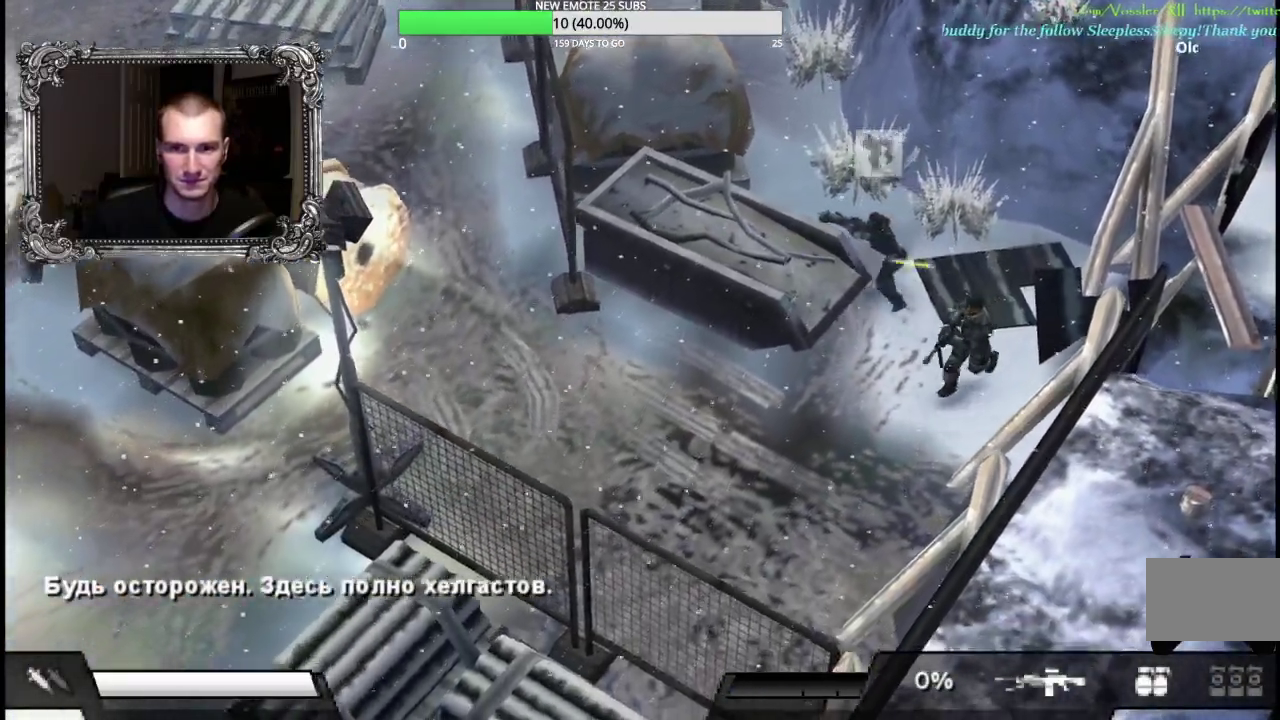
{"buttons": [], "left_stick": "left", "right_stick": "center", "events": [[167, "left_stick", "left"]]}
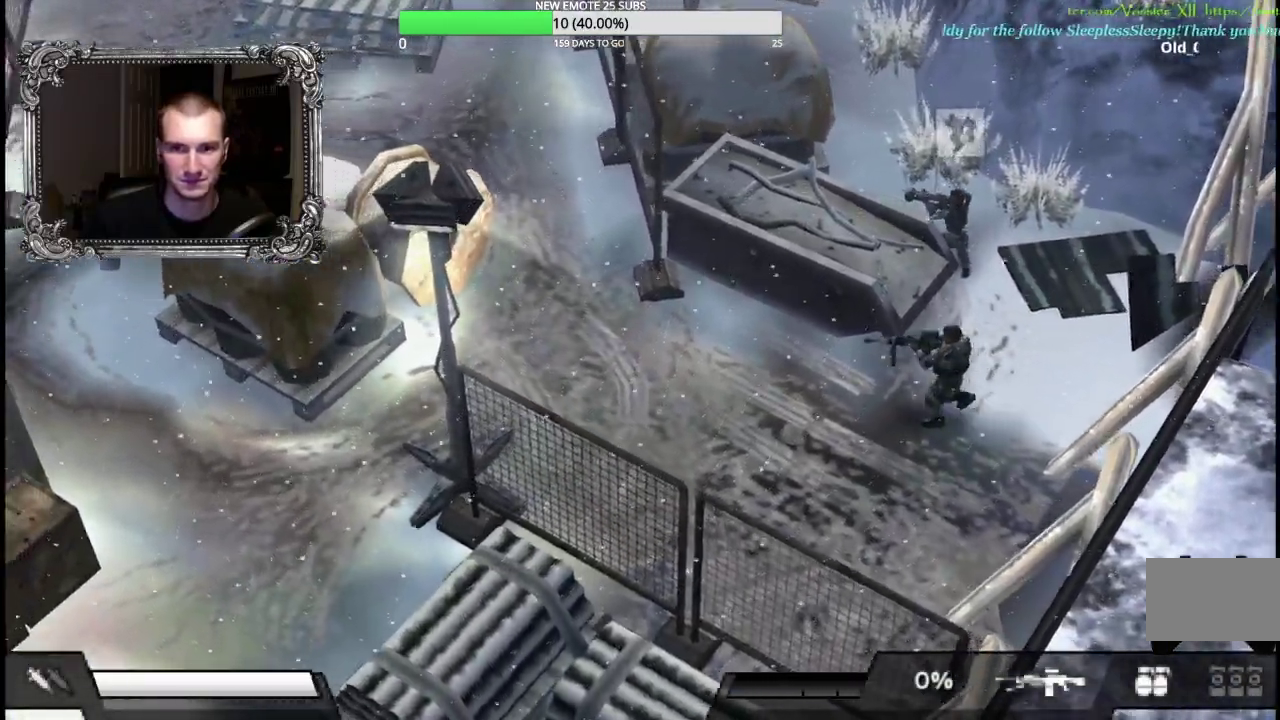
{"buttons": ["X"], "left_stick": "up-left", "right_stick": "center", "events": [[233, "left_stick", "up-left"], [267, "X", "down"]]}
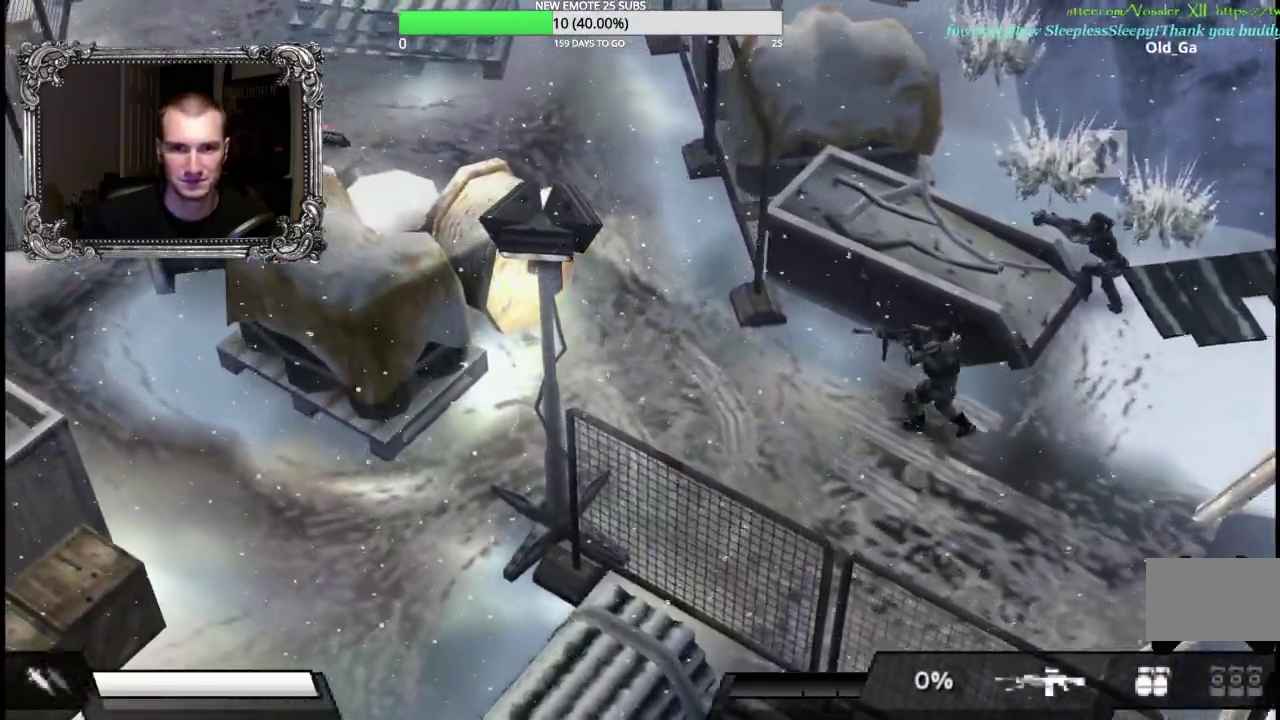
{"buttons": ["X"], "left_stick": "up-left", "right_stick": "center", "events": []}
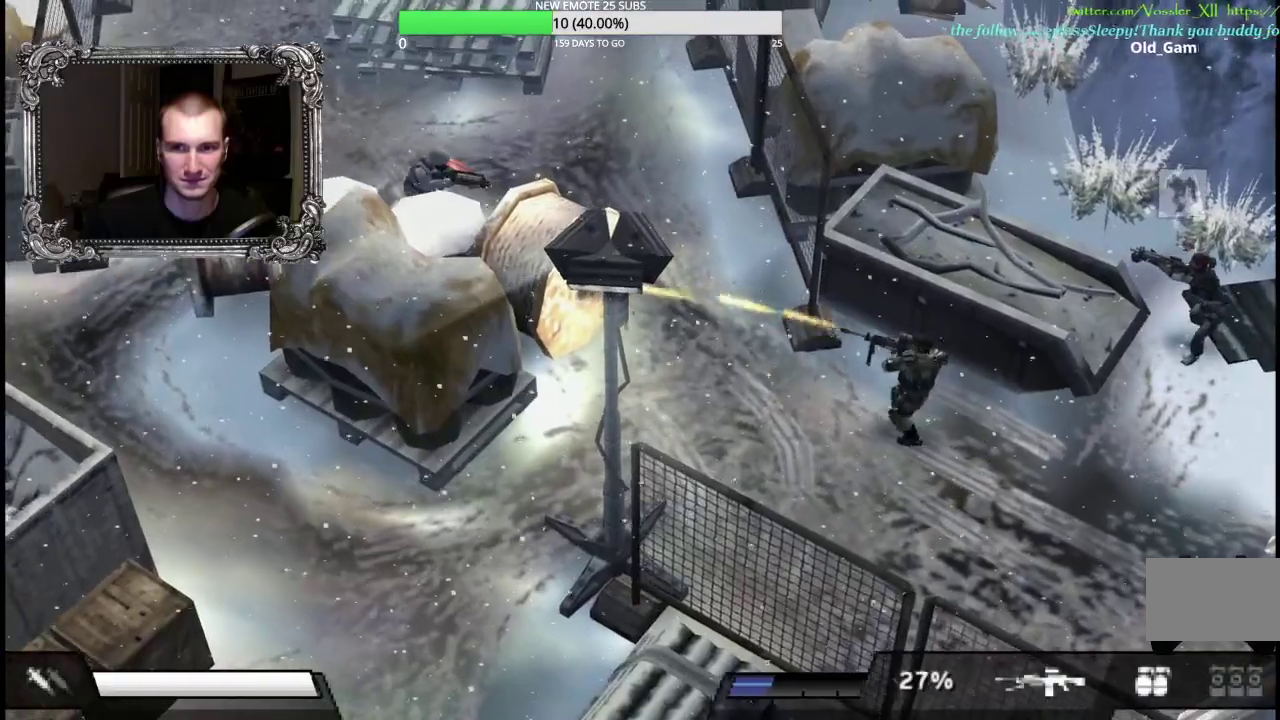
{"buttons": [], "left_stick": "up-left", "right_stick": "center", "events": [[417, "X", "up"]]}
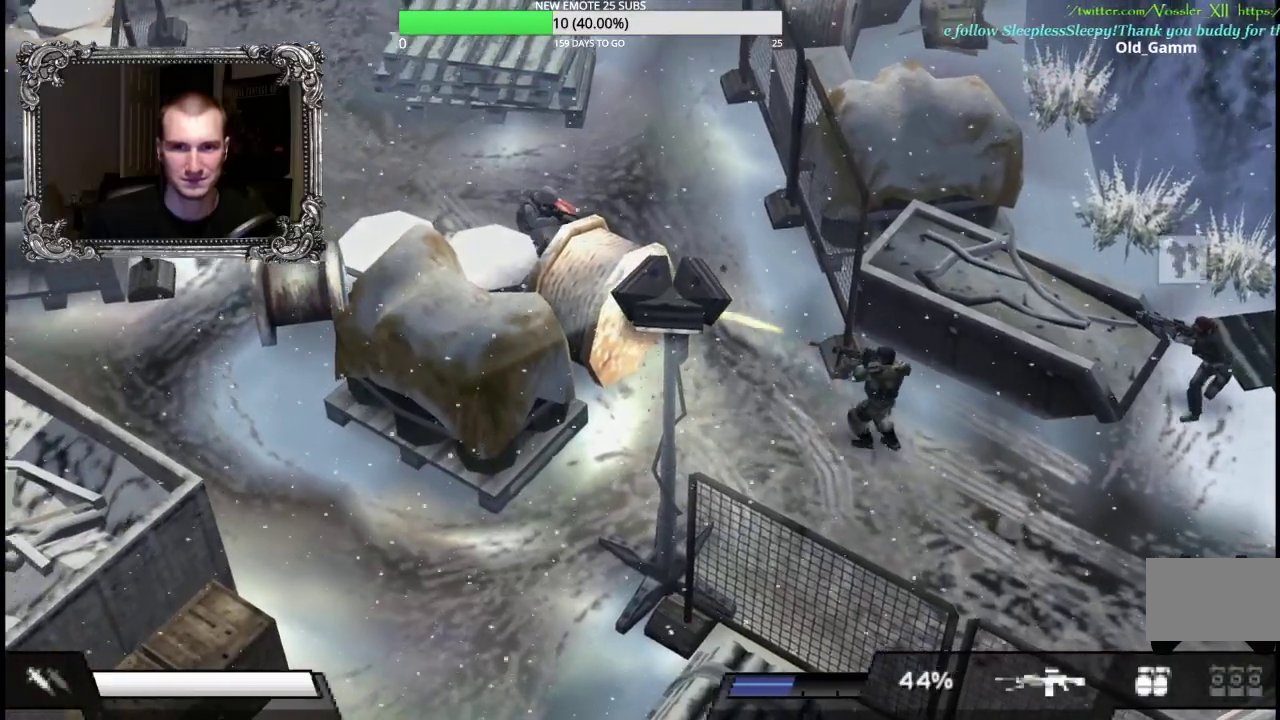
{"buttons": [], "left_stick": "up", "right_stick": "center", "events": [[133, "left_stick", "up"]]}
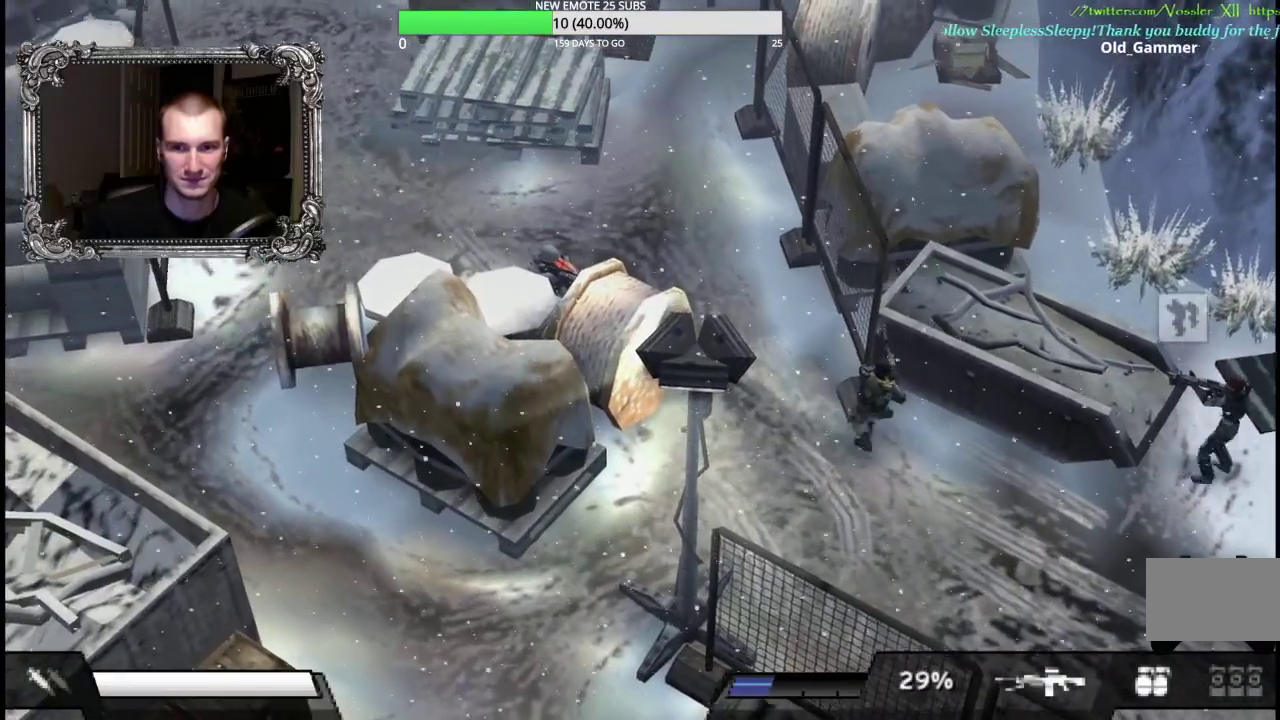
{"buttons": ["X"], "left_stick": "up-left", "right_stick": "center", "events": [[33, "X", "down"], [33, "left_stick", "up-left"]]}
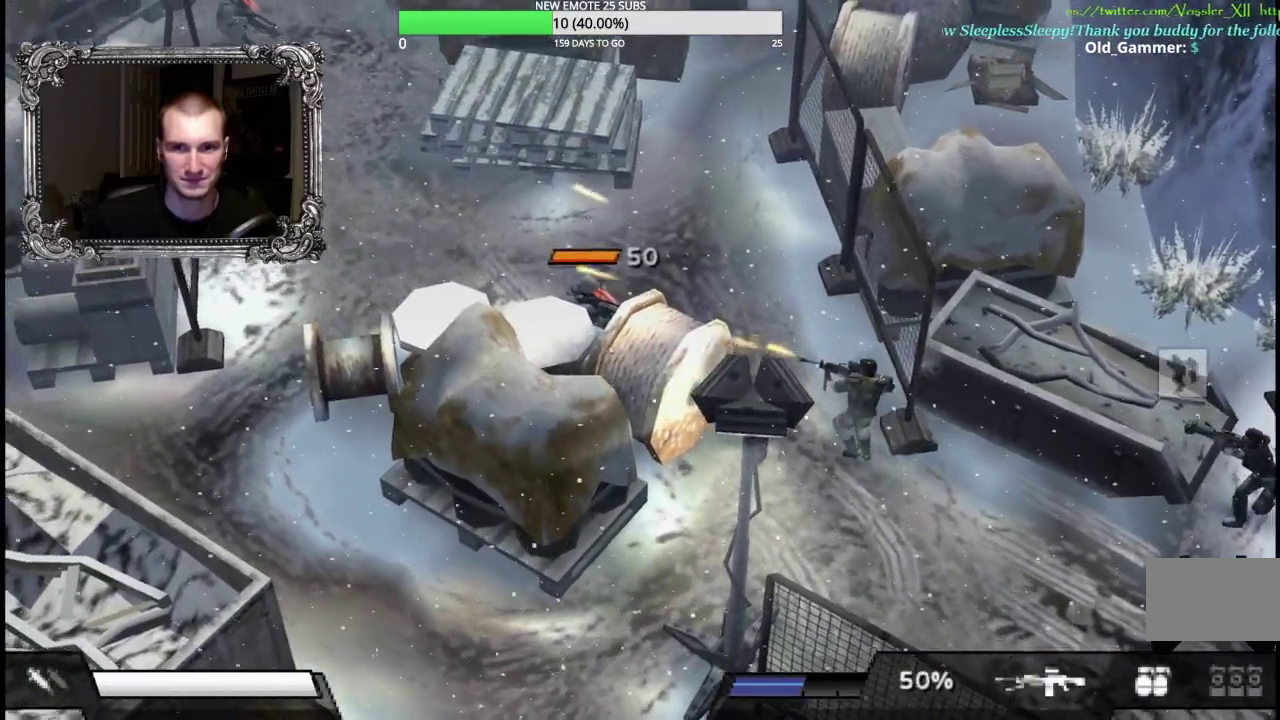
{"buttons": [], "left_stick": "up-left", "right_stick": "center", "events": [[117, "X", "up"]]}
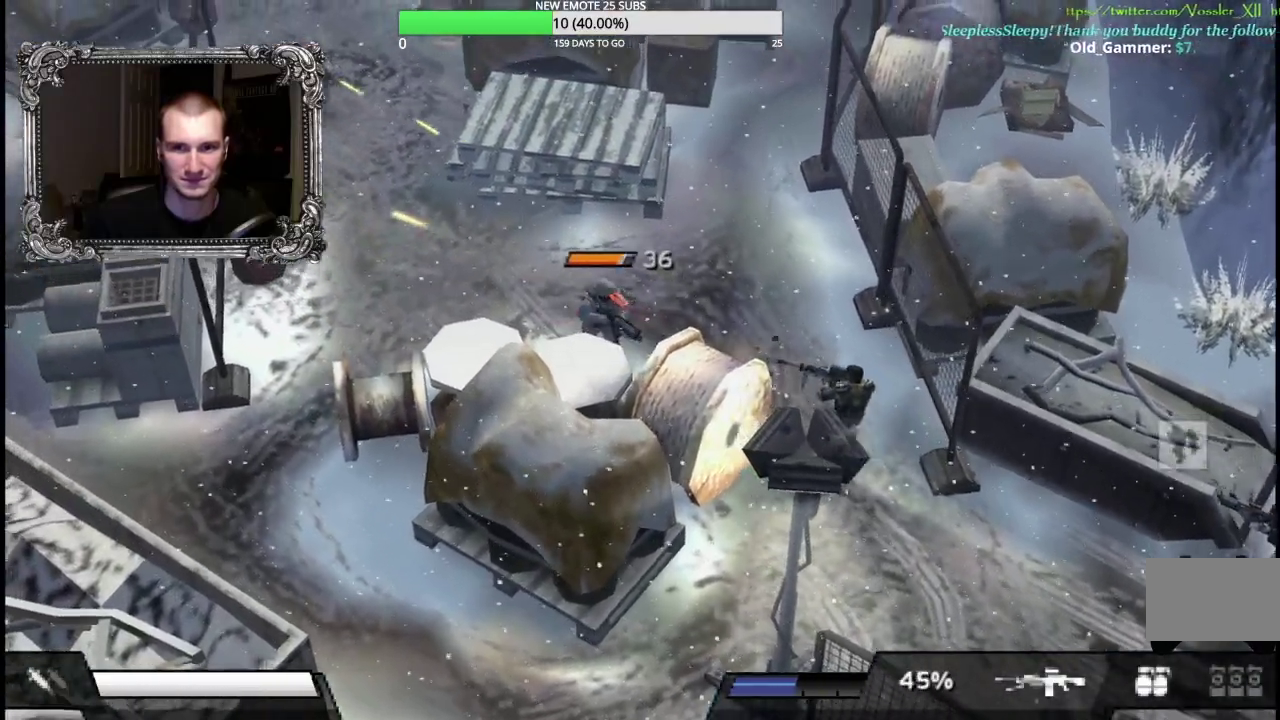
{"buttons": [], "left_stick": "up-left", "right_stick": "center"}
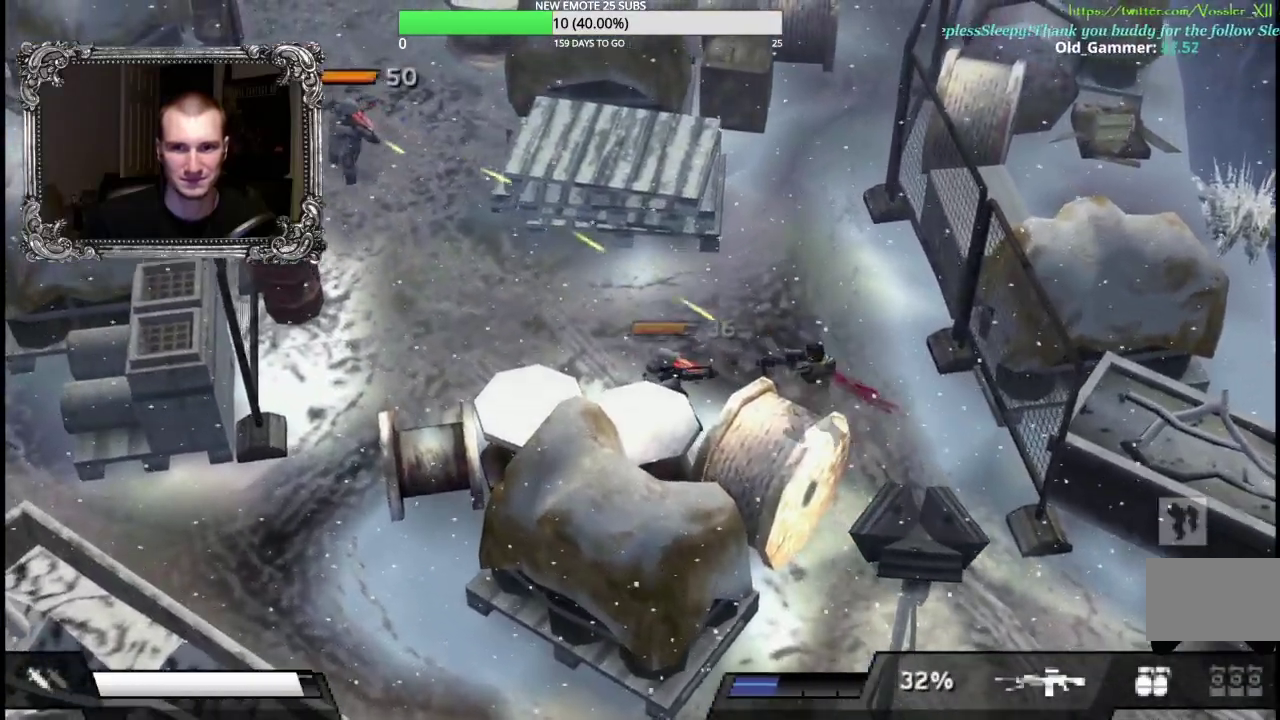
{"buttons": [], "left_stick": "left", "right_stick": "center", "events": [[17, "left_stick", "left"], [50, "A", "down"], [133, "A", "up"], [233, "A", "down"], [300, "A", "up"], [367, "A", "down"], [467, "A", "up"]]}
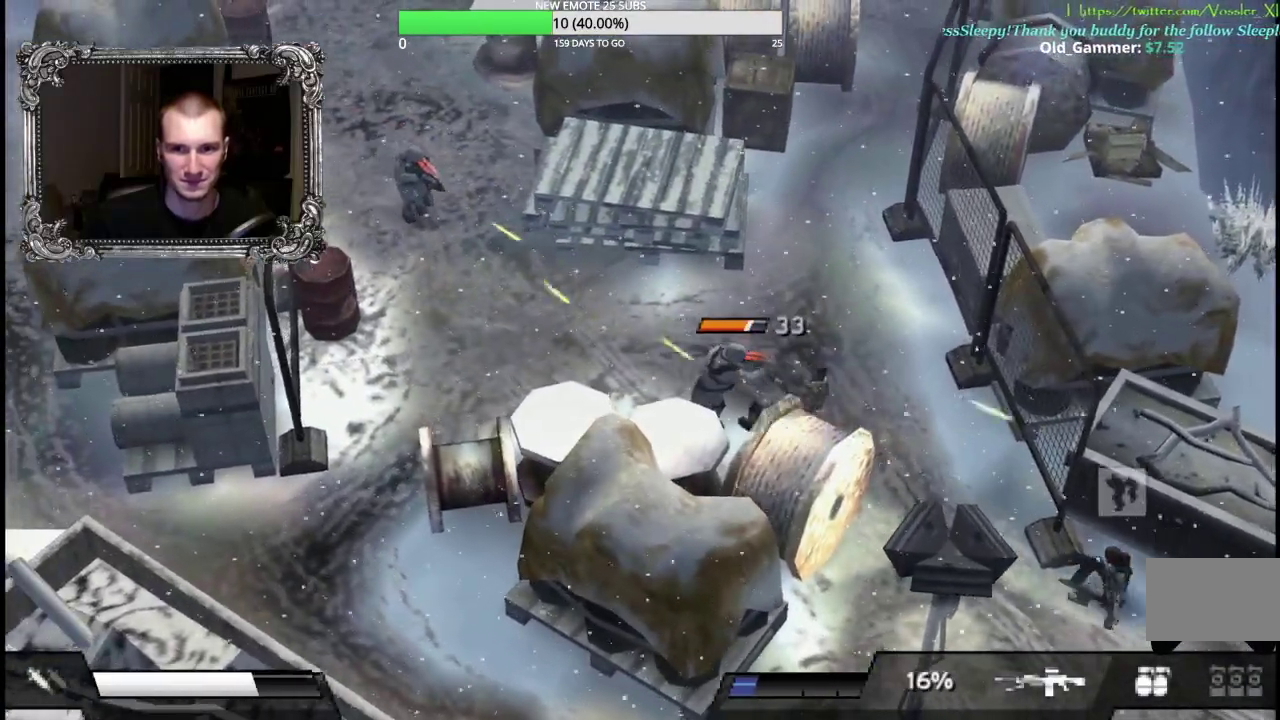
{"buttons": [], "left_stick": "left", "right_stick": "center", "events": [[17, "A", "down"], [133, "A", "up"], [200, "A", "down"], [283, "A", "up"], [367, "A", "down"], [450, "A", "up"]]}